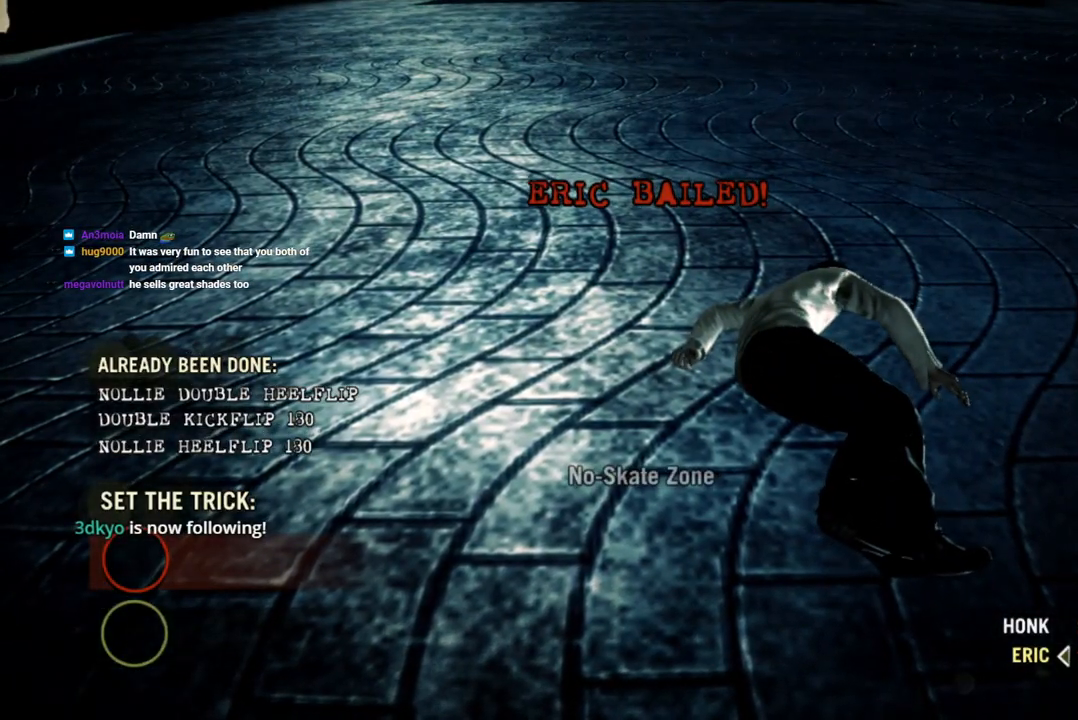
Gameplay with a controller (PlayStation layout); each line is a JSON object with the inputs held at the frame after it (dt_ms = milliseconds from this image to that frame). "events" lists button and stick changes between this image and that frame as [ms after this image, input, new state], when the widget could be followed in between. Not read: L3 R3 SQUARE.
{"dt_ms": 500, "buttons": [], "left_stick": "center", "right_stick": "center", "events": [[33, "L2", "down"], [100, "L2", "up"]]}
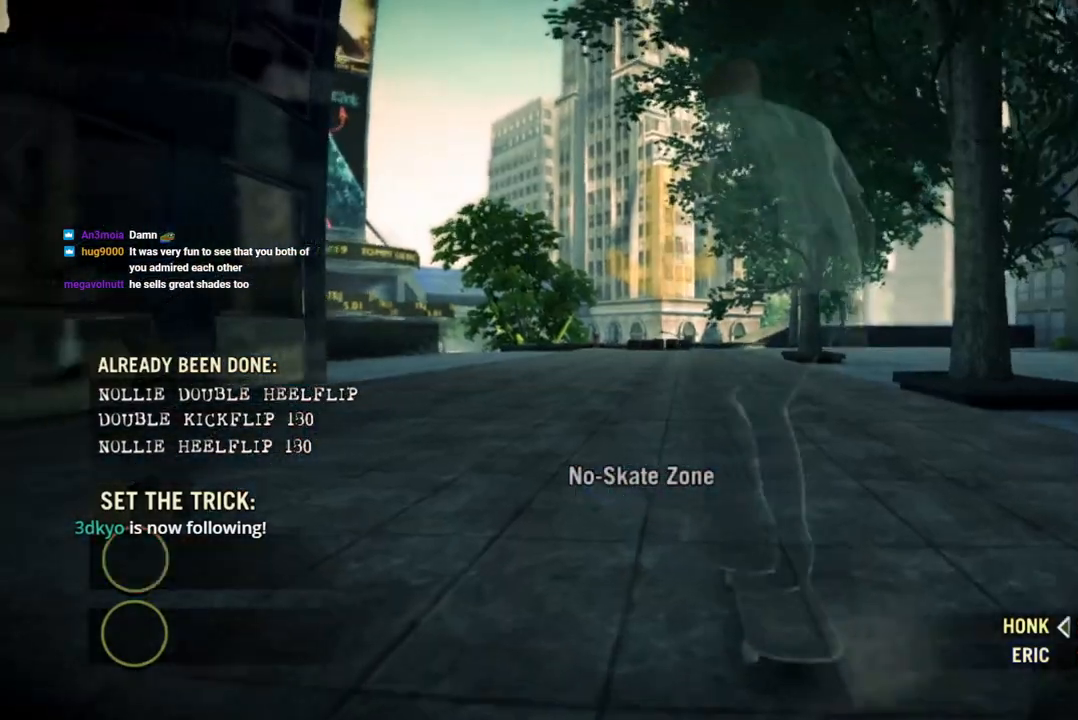
{"dt_ms": 500, "buttons": [], "left_stick": "center", "right_stick": "center", "events": []}
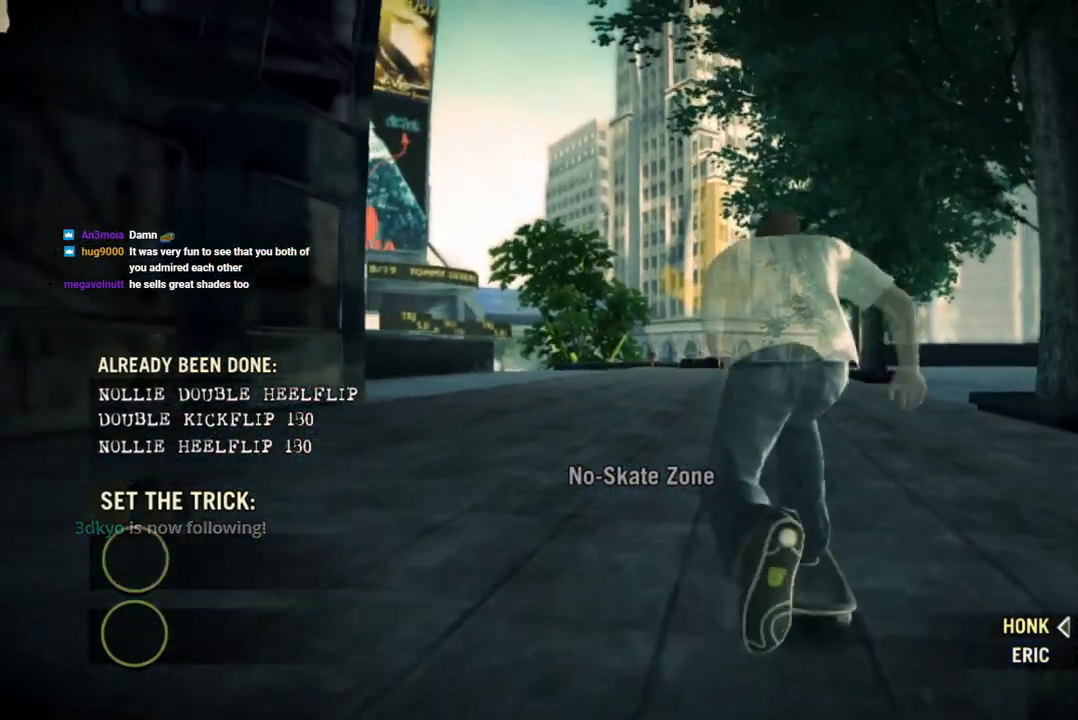
{"dt_ms": 500, "buttons": [], "left_stick": "center", "right_stick": "center", "events": []}
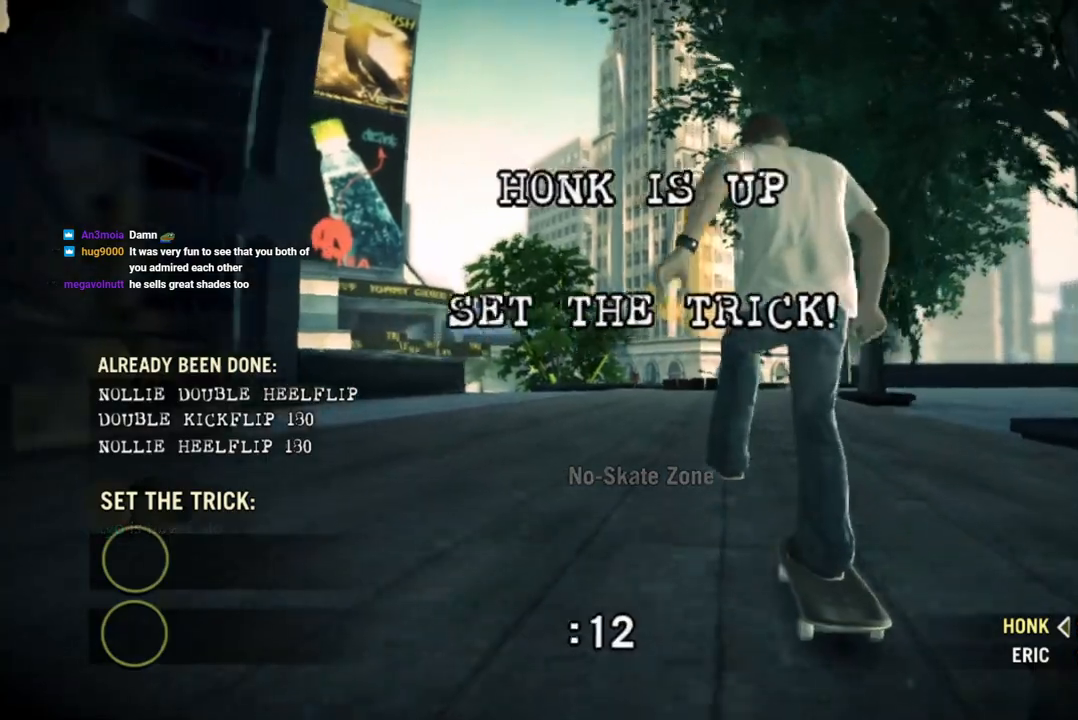
{"dt_ms": 500, "buttons": [], "left_stick": "center", "right_stick": "center", "events": []}
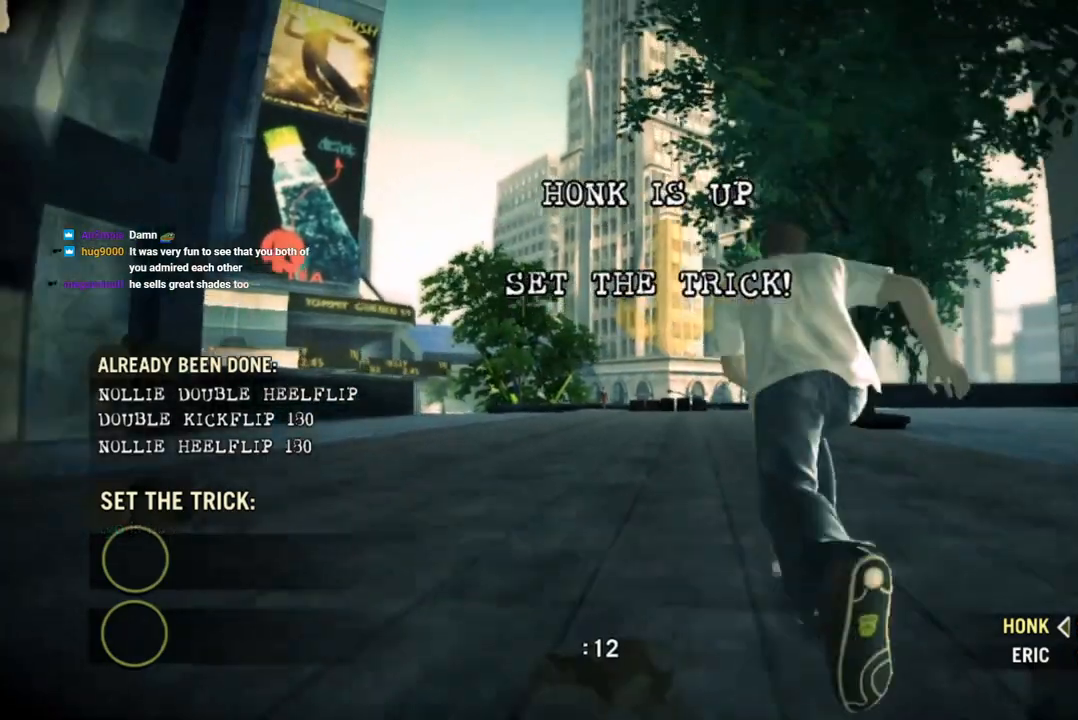
{"dt_ms": 500, "buttons": [], "left_stick": "center", "right_stick": "center", "events": []}
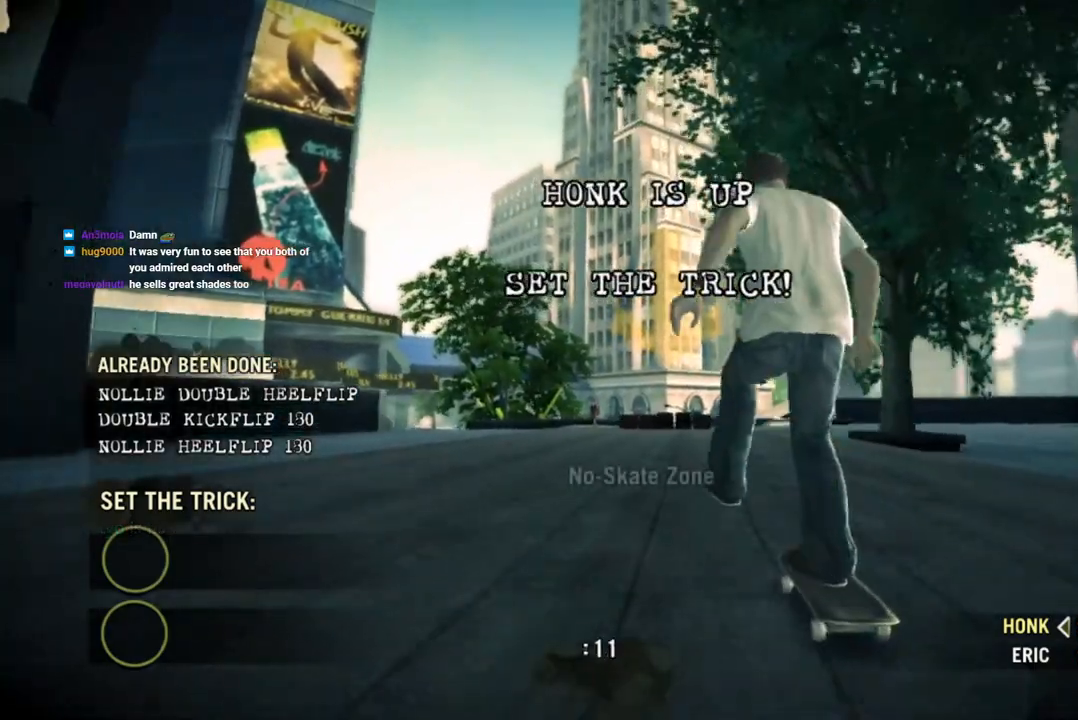
{"dt_ms": 500, "buttons": [], "left_stick": "center", "right_stick": "center", "events": []}
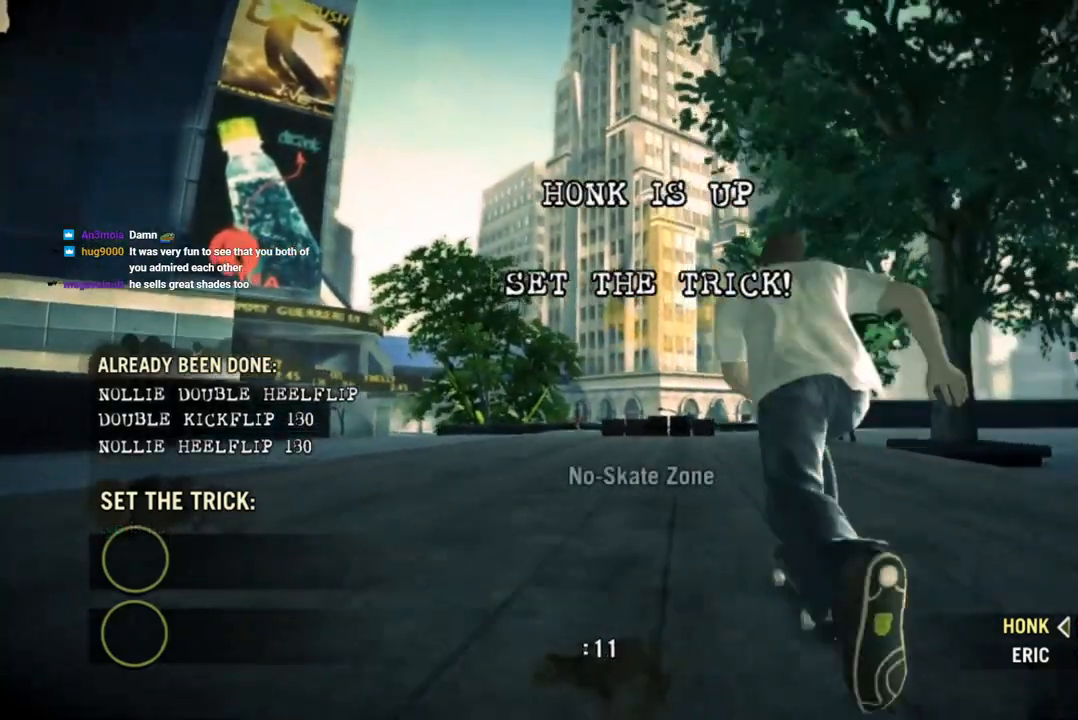
{"dt_ms": 1000, "buttons": [], "left_stick": "center", "right_stick": "up"}
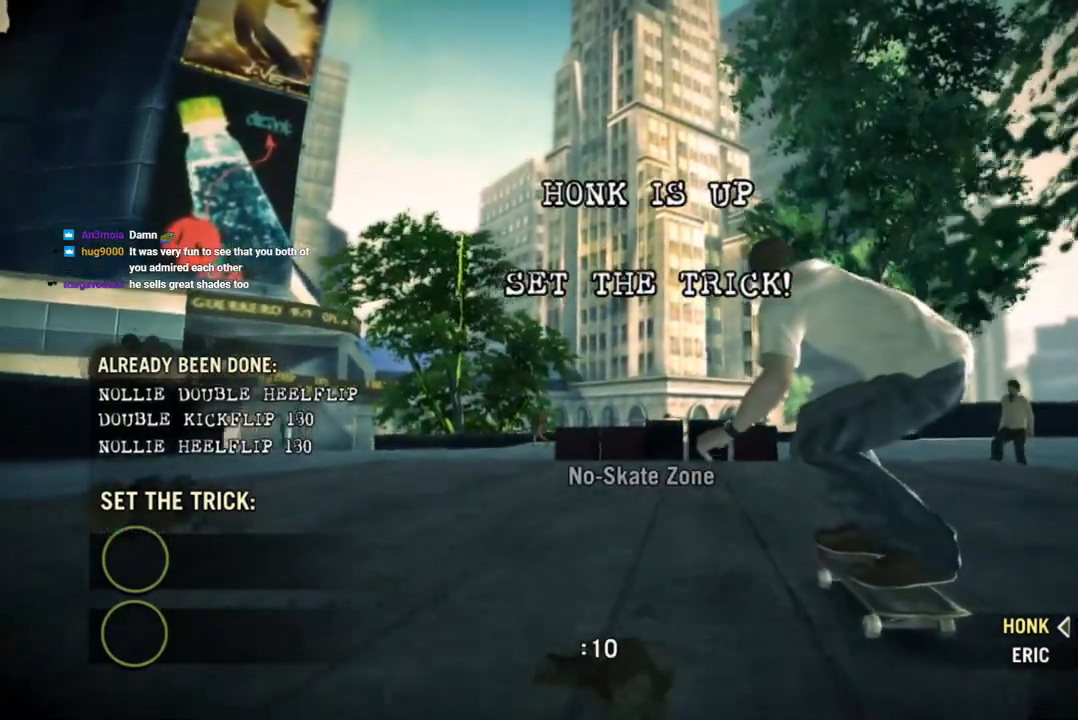
{"dt_ms": 1000, "buttons": [], "left_stick": "center", "right_stick": "center"}
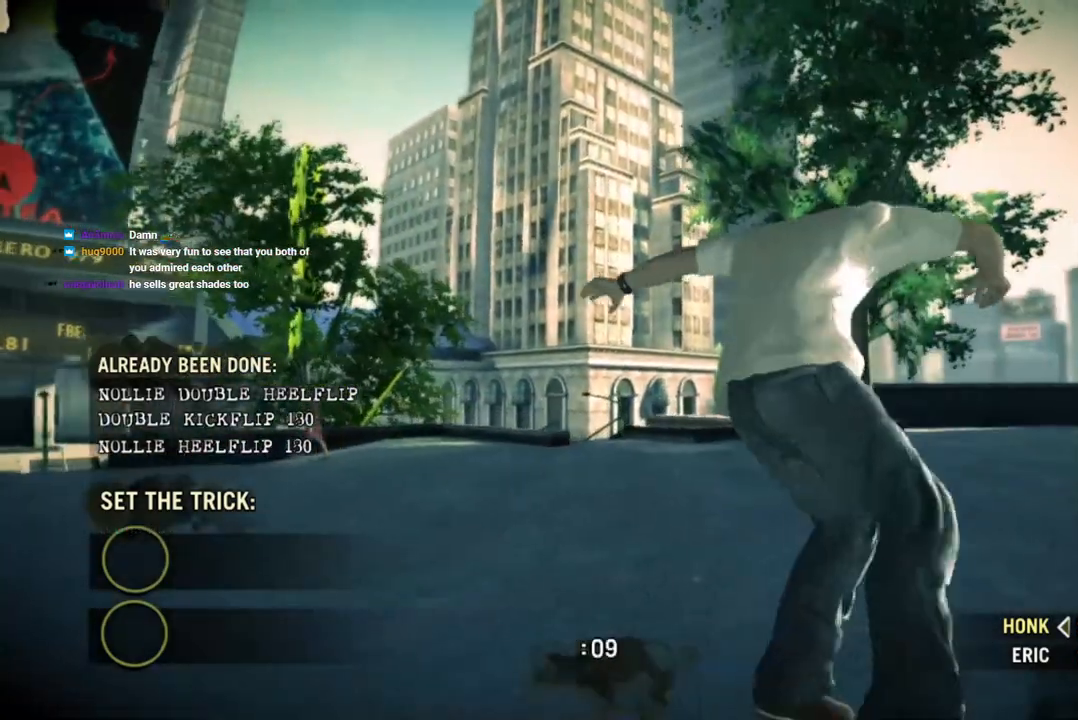
{"dt_ms": 500, "buttons": [], "left_stick": "center", "right_stick": "center", "events": []}
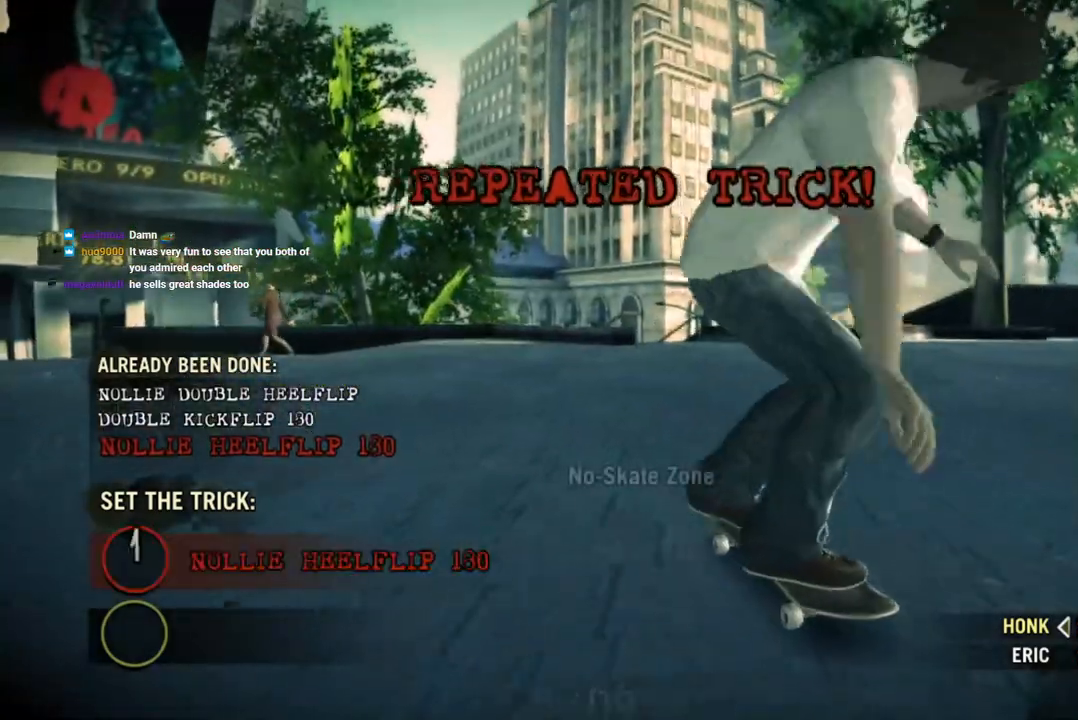
{"dt_ms": 500, "buttons": [], "left_stick": "center", "right_stick": "center", "events": []}
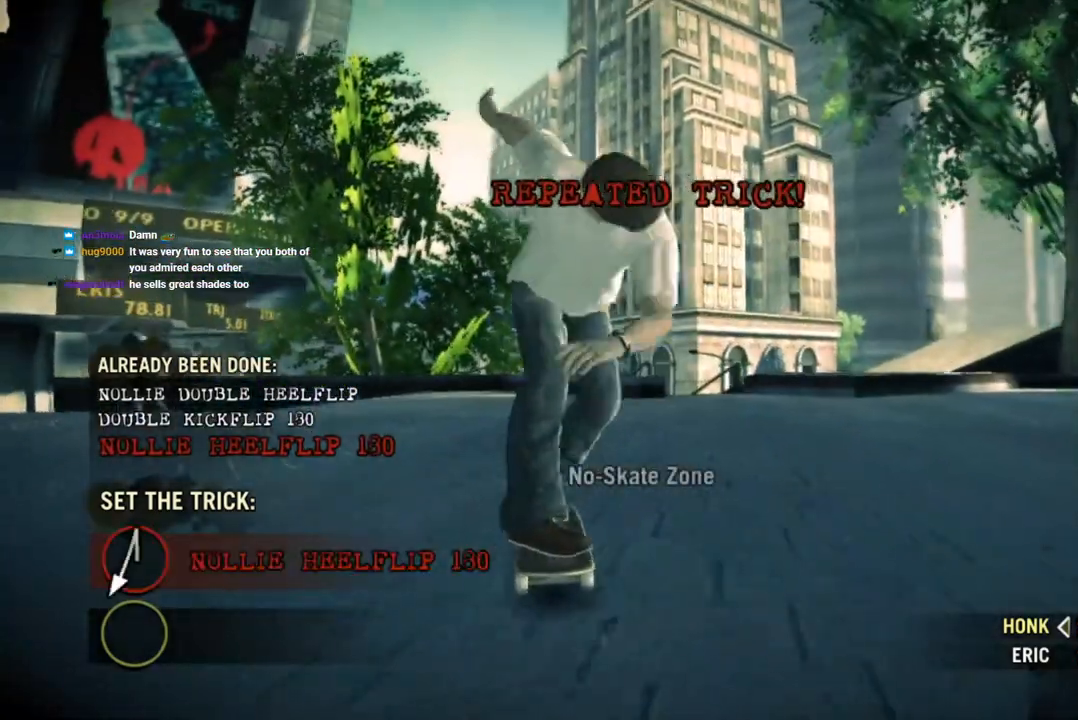
{"dt_ms": 500, "buttons": [], "left_stick": "center", "right_stick": "center", "events": []}
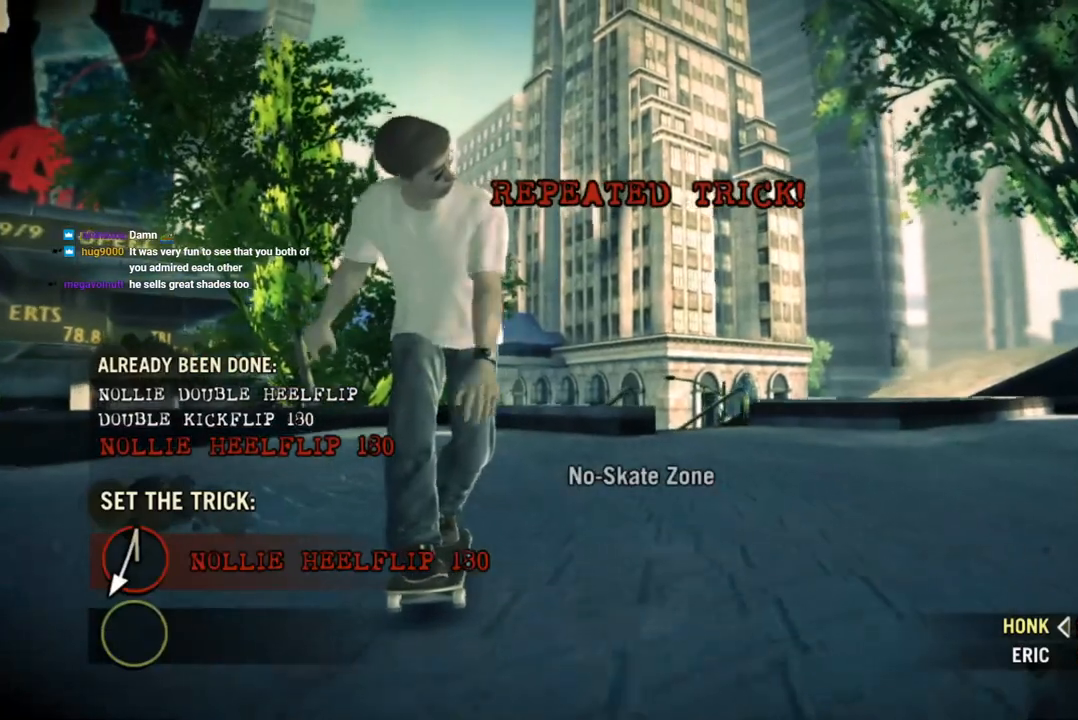
{"dt_ms": 500, "buttons": [], "left_stick": "left", "right_stick": "center", "events": [[483, "left_stick", "left"]]}
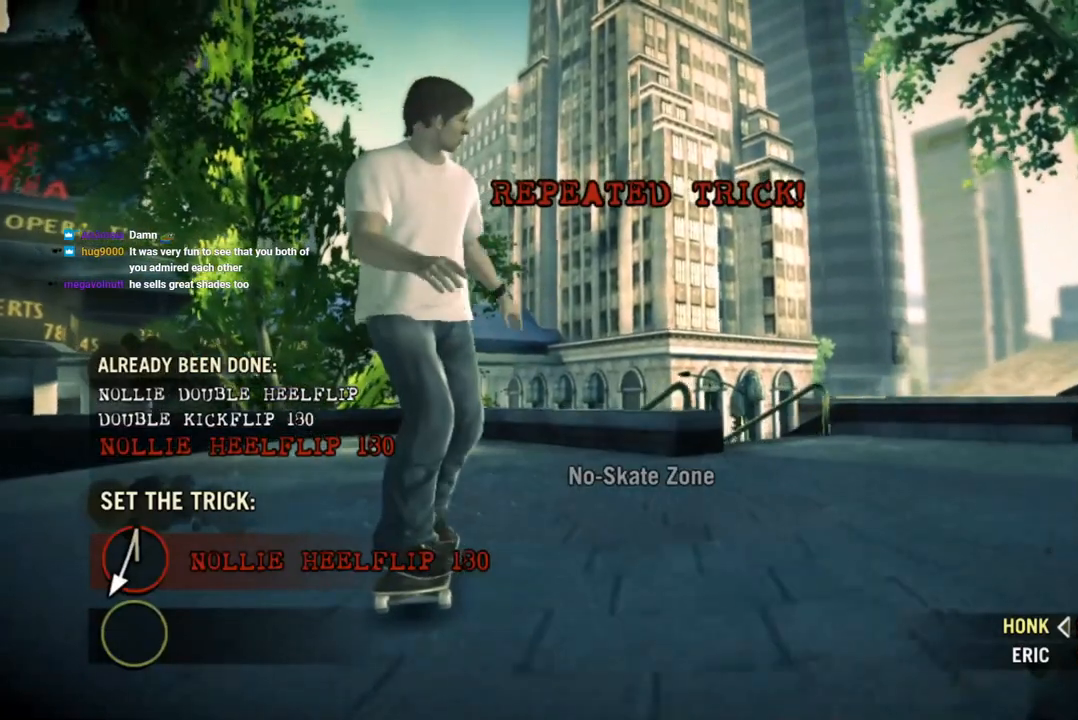
{"dt_ms": 500, "buttons": [], "left_stick": "left", "right_stick": "center", "events": []}
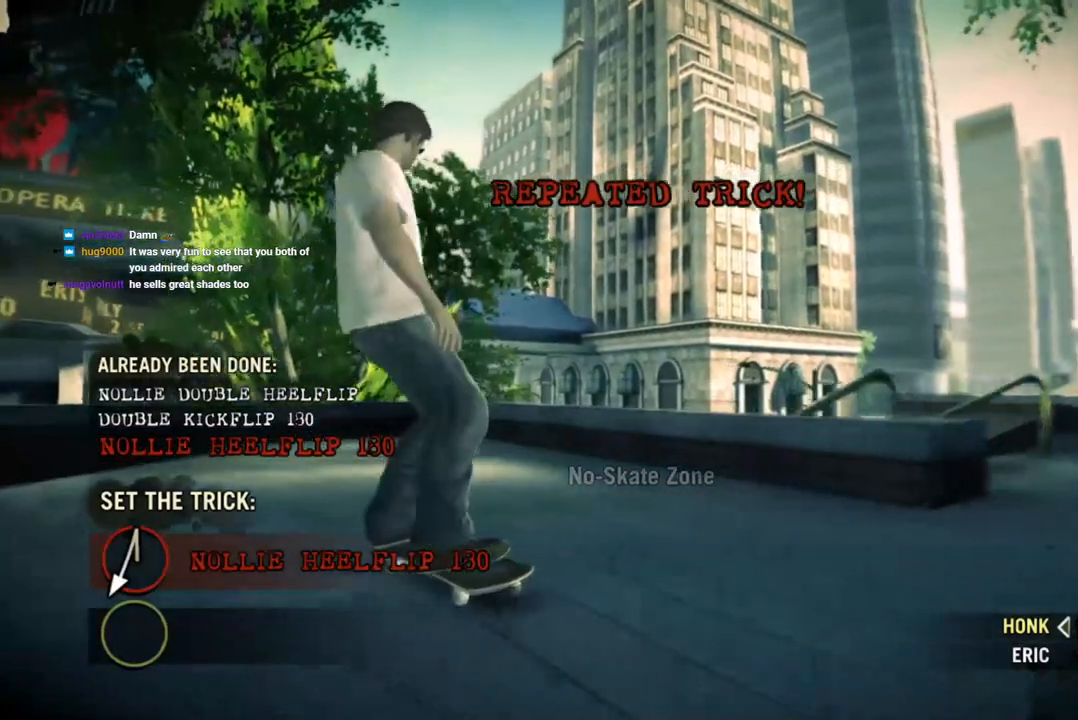
{"dt_ms": 500, "buttons": [], "left_stick": "left", "right_stick": "center", "events": []}
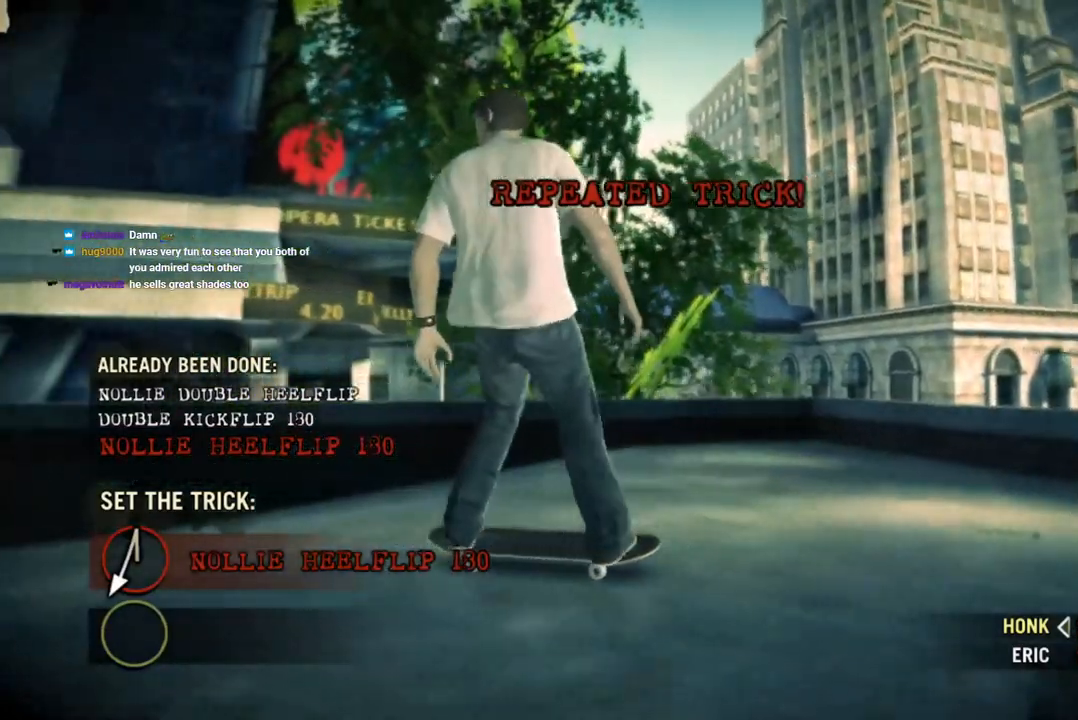
{"dt_ms": 500, "buttons": [], "left_stick": "left", "right_stick": "center", "events": []}
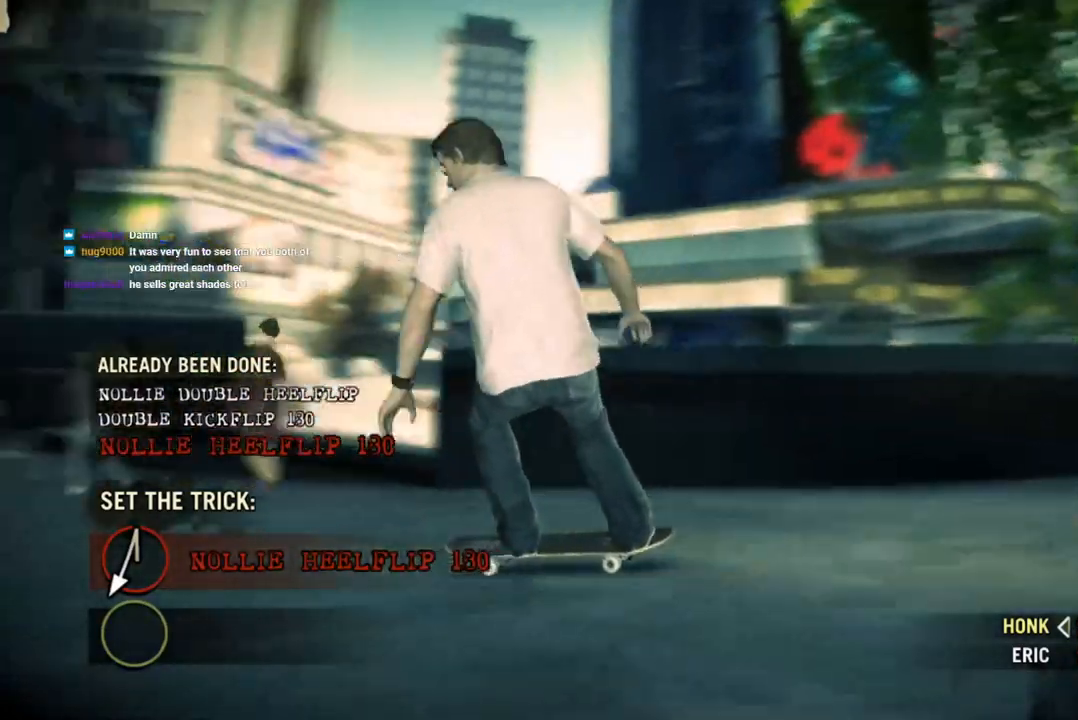
{"dt_ms": 500, "buttons": [], "left_stick": "left", "right_stick": "center", "events": []}
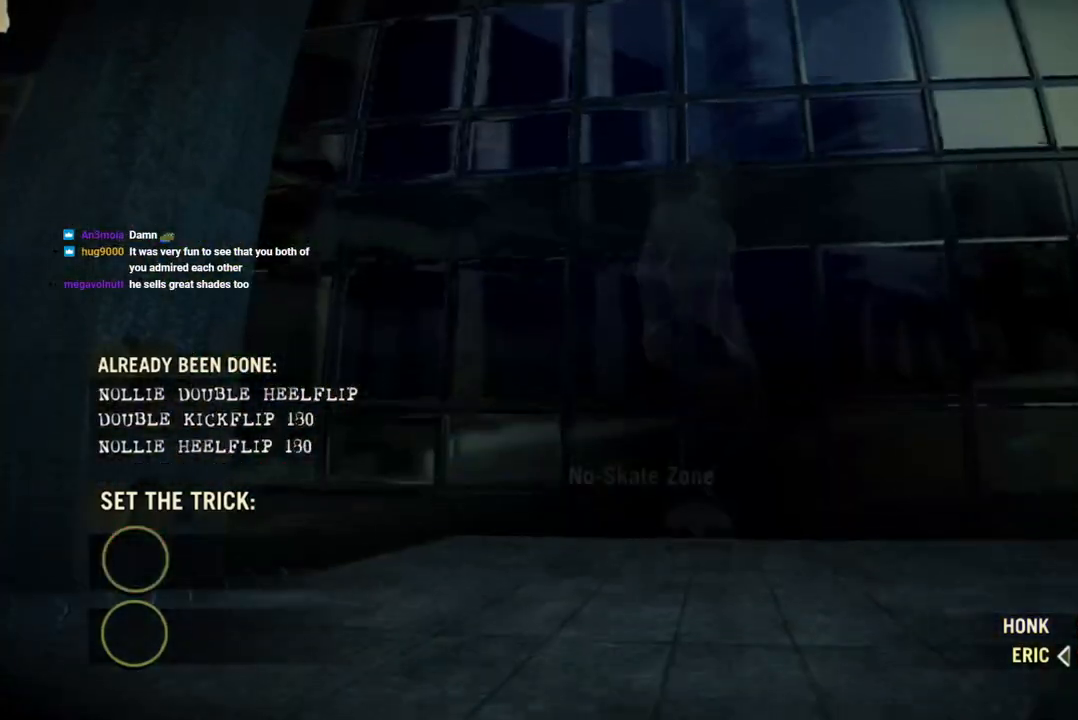
{"dt_ms": 500, "buttons": [], "left_stick": "center", "right_stick": "center", "events": [[17, "left_stick", "center"]]}